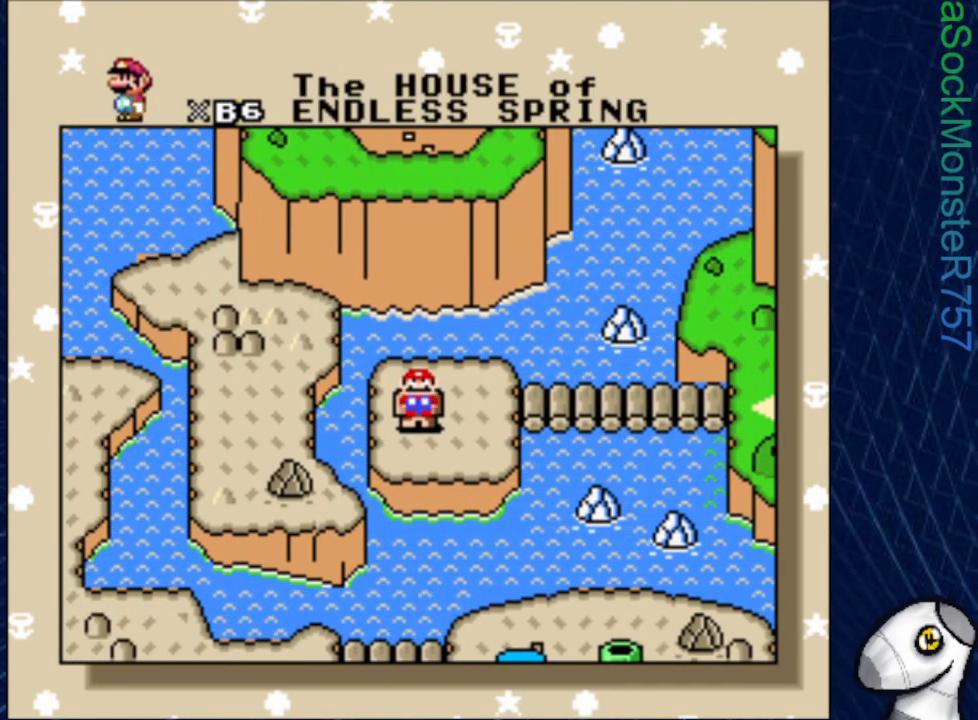
Gameplay with a controller (PlayStation layout); each line is a JSON object with the inputs held at the frame after it. "events" lists button and stick changes between this image and that frame as [ms after this image, input, new state], when the widget could be followed in between. Not read: left_stick right_stick.
{"buttons": [], "events": [[350, "DPAD_RIGHT", "down"], [500, "DPAD_RIGHT", "up"]]}
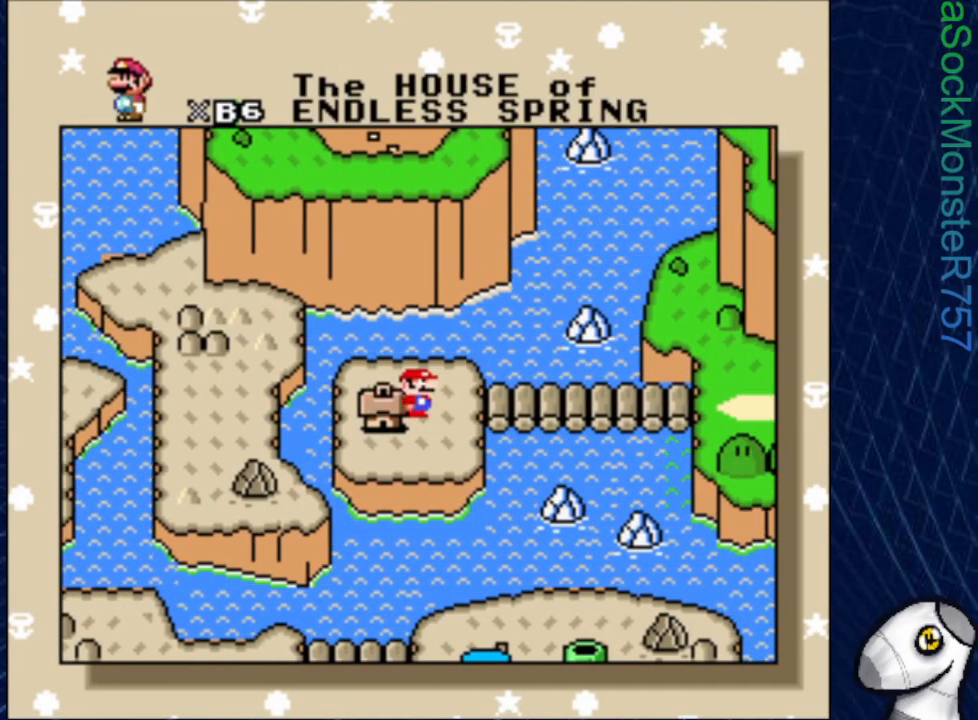
{"buttons": [], "events": []}
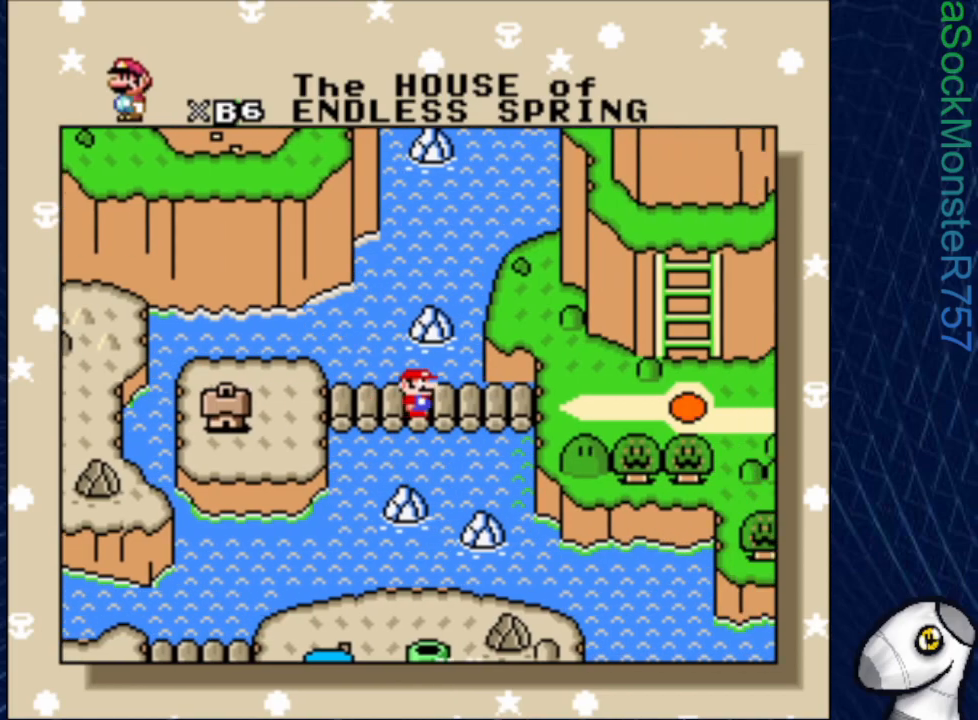
{"buttons": [], "events": []}
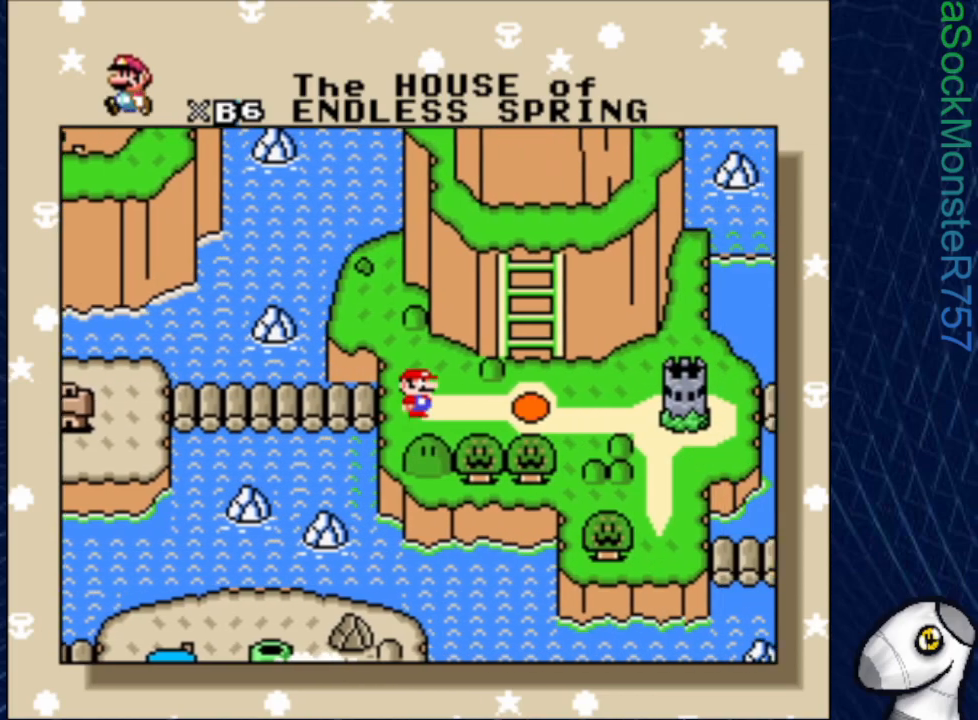
{"buttons": [], "events": []}
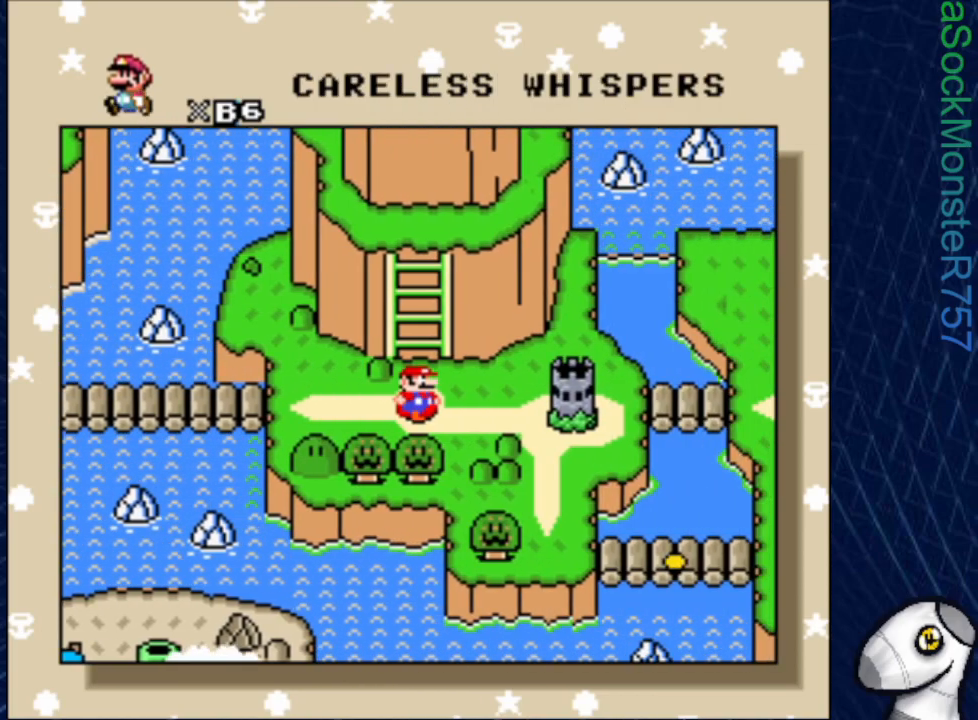
{"buttons": [], "events": []}
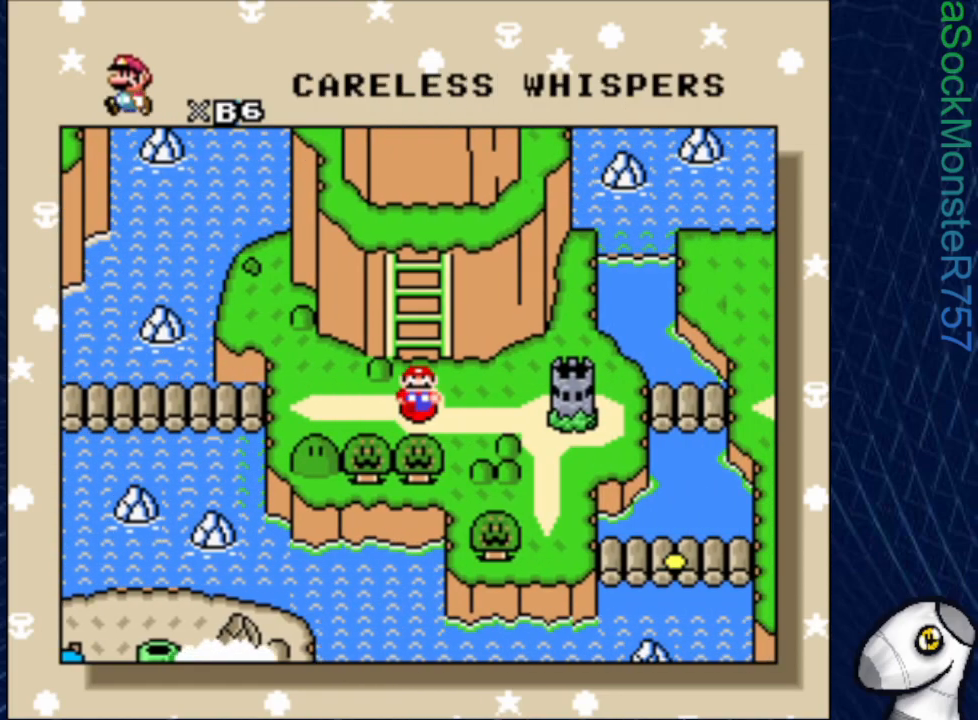
{"buttons": ["CROSS"], "events": [[450, "CROSS", "down"]]}
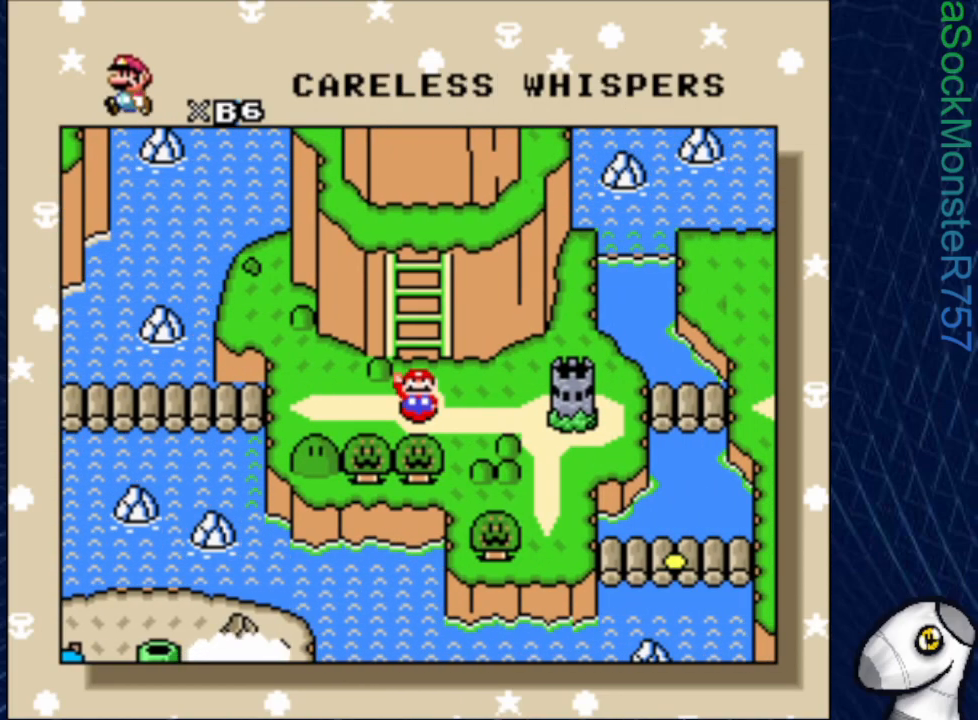
{"buttons": [], "events": [[117, "CROSS", "up"]]}
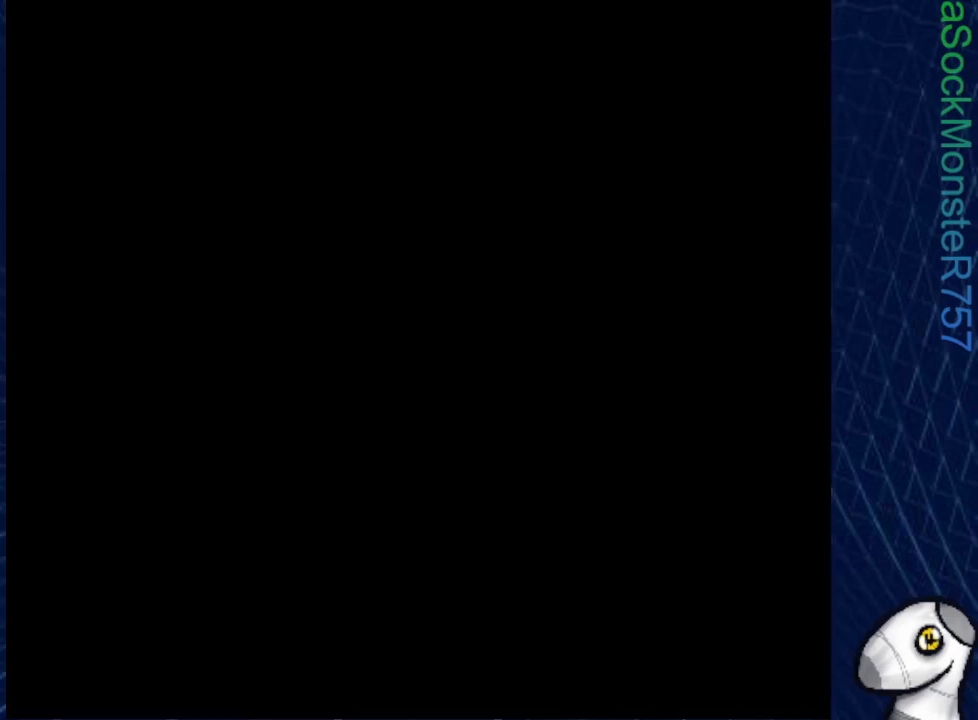
{"buttons": [], "events": []}
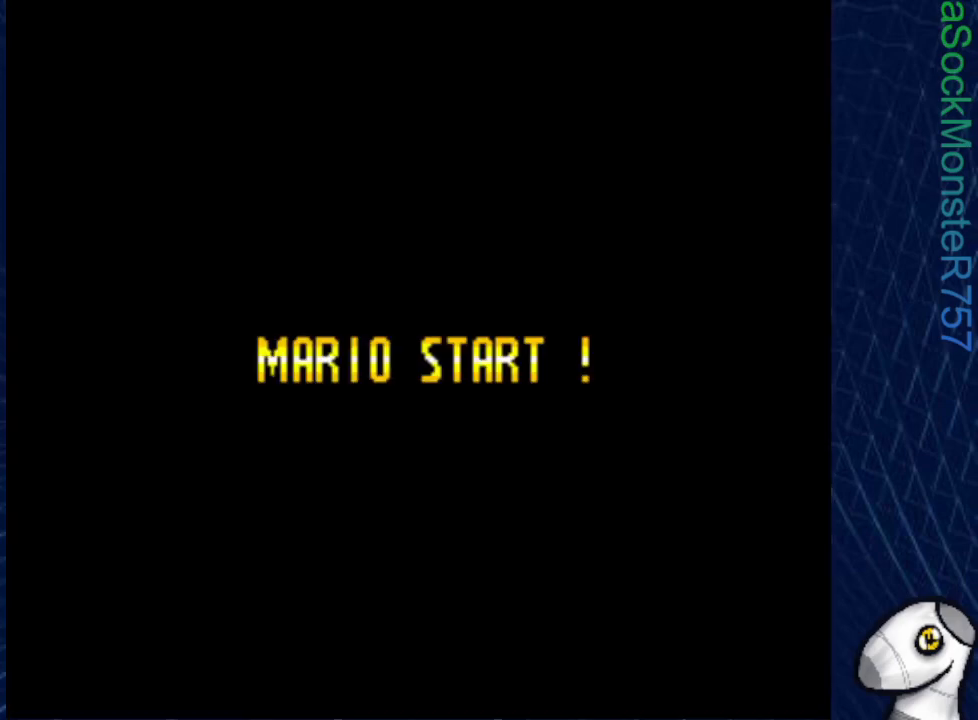
{"buttons": [], "events": []}
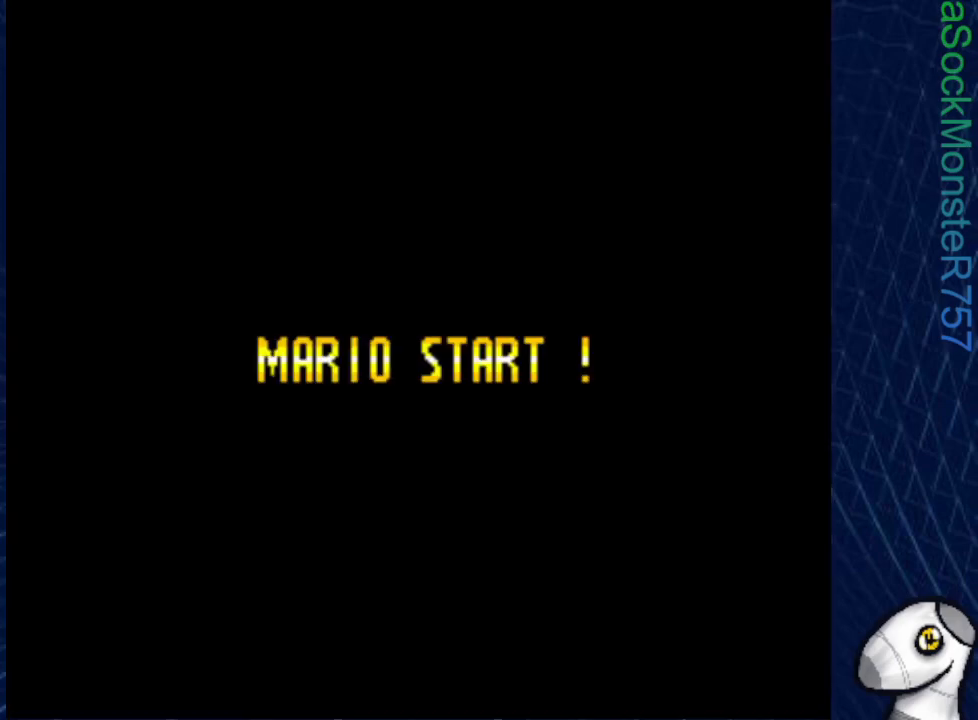
{"buttons": [], "events": []}
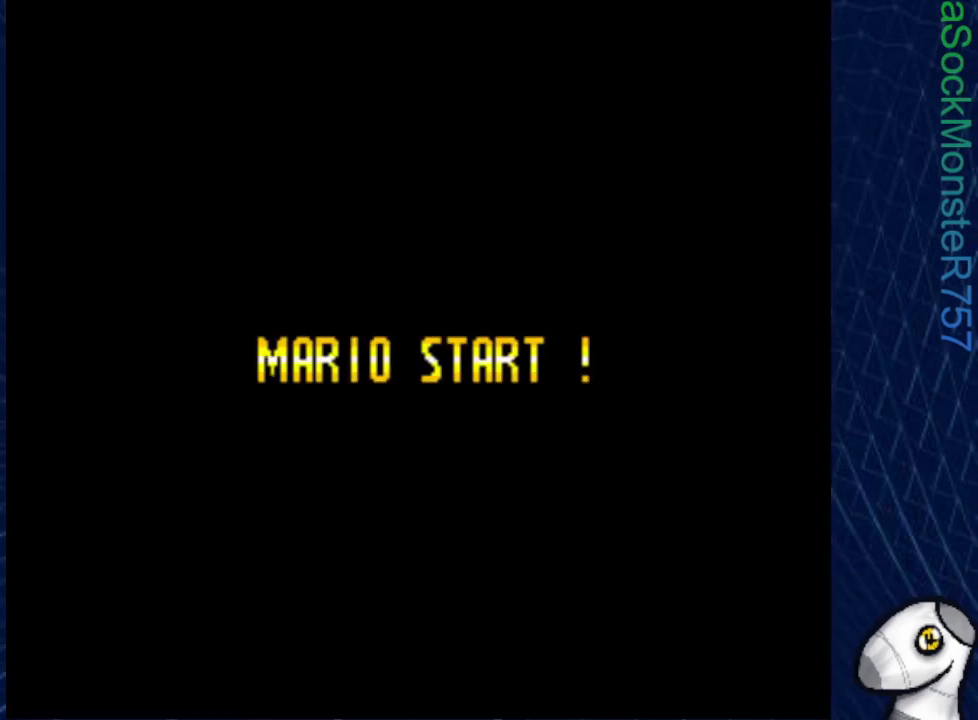
{"buttons": [], "events": []}
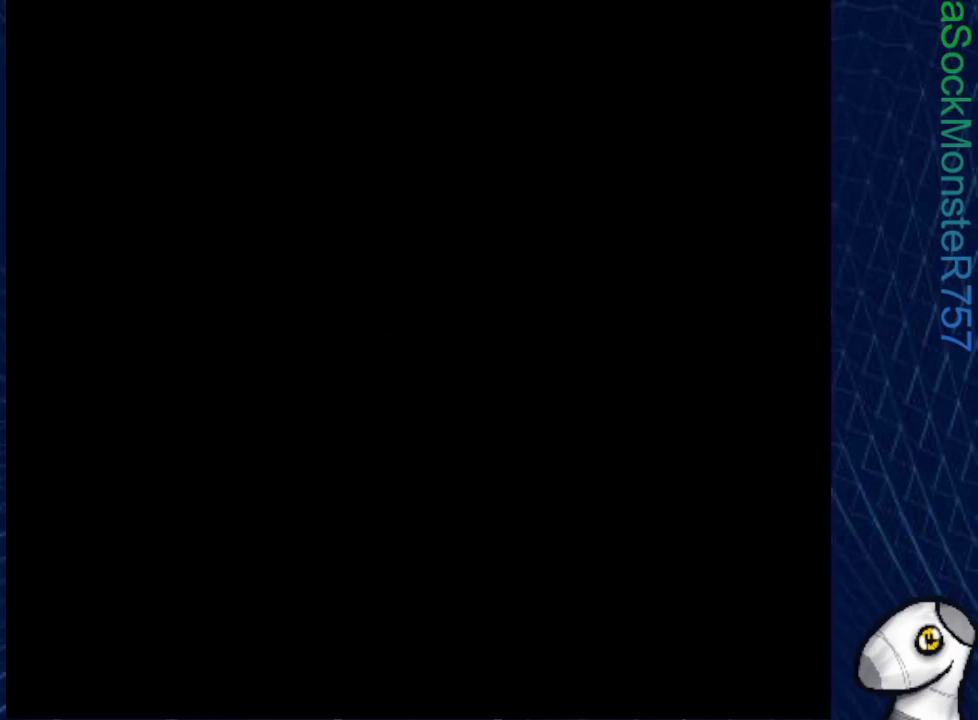
{"buttons": ["SQUARE"], "events": [[333, "SQUARE", "down"]]}
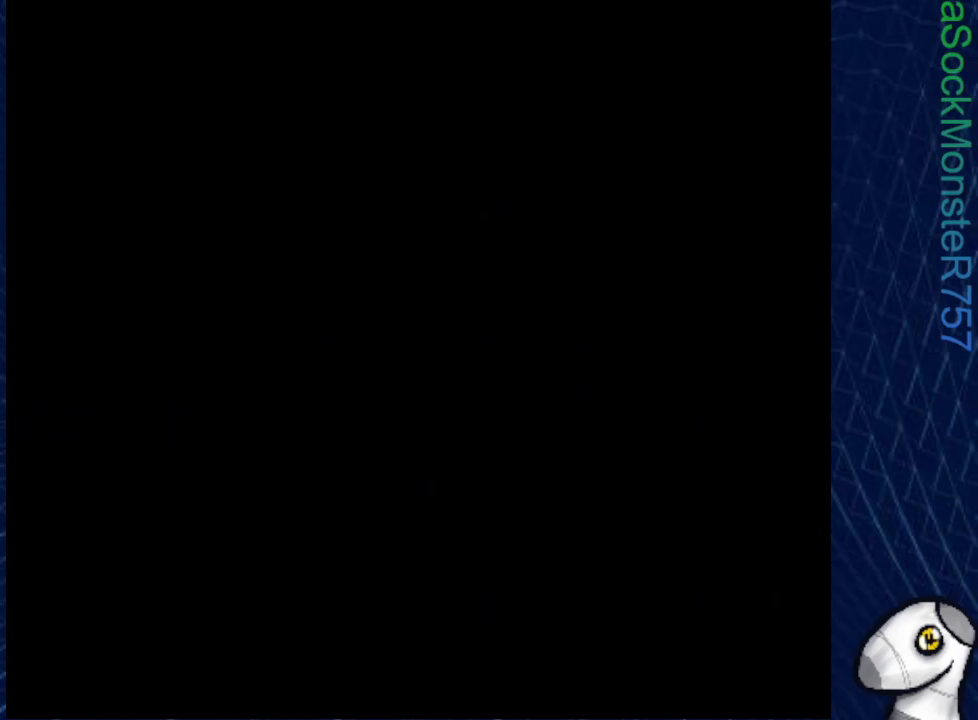
{"buttons": ["SQUARE"], "events": []}
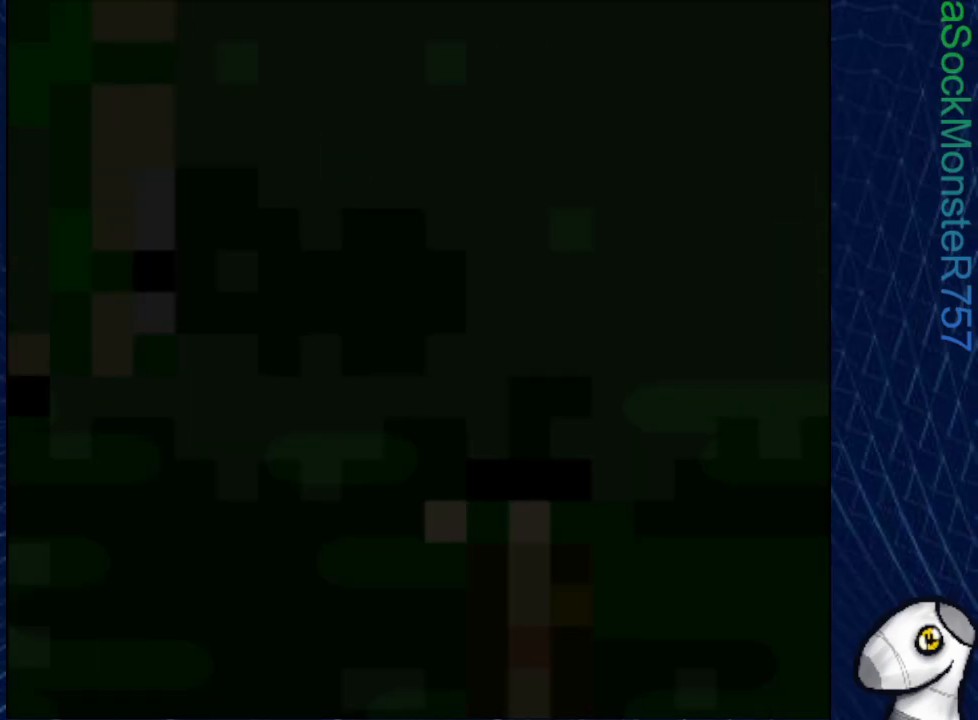
{"buttons": ["SQUARE"], "events": []}
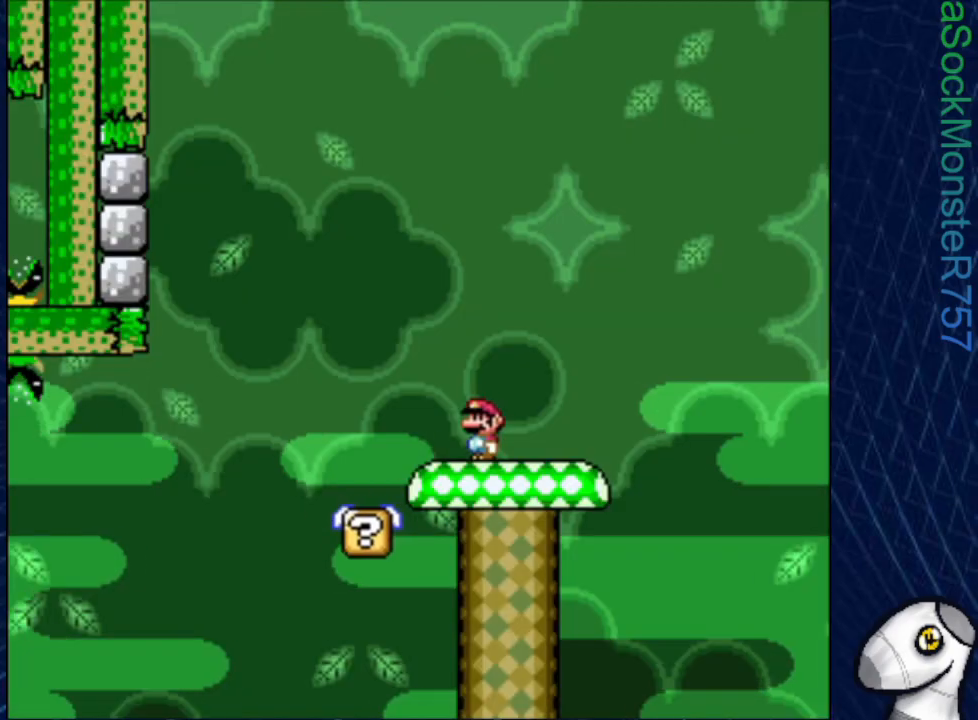
{"buttons": ["SQUARE"], "events": [[17, "DPAD_LEFT", "down"], [217, "CROSS", "down"], [333, "CROSS", "up"], [483, "DPAD_LEFT", "up"]]}
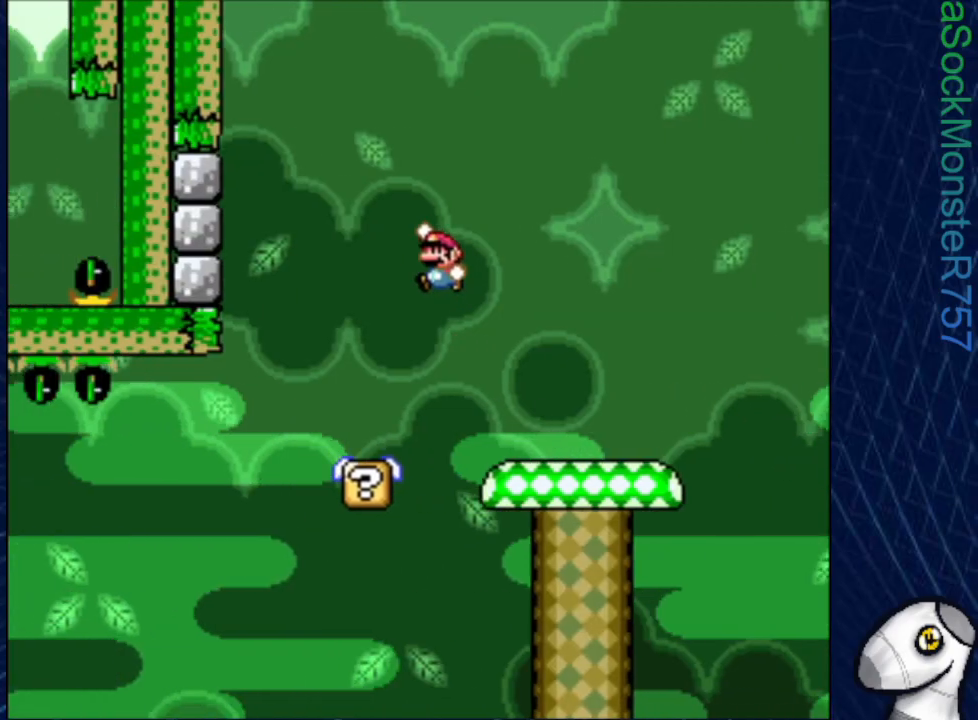
{"buttons": ["SQUARE"], "events": [[167, "DPAD_RIGHT", "down"], [300, "DPAD_RIGHT", "up"]]}
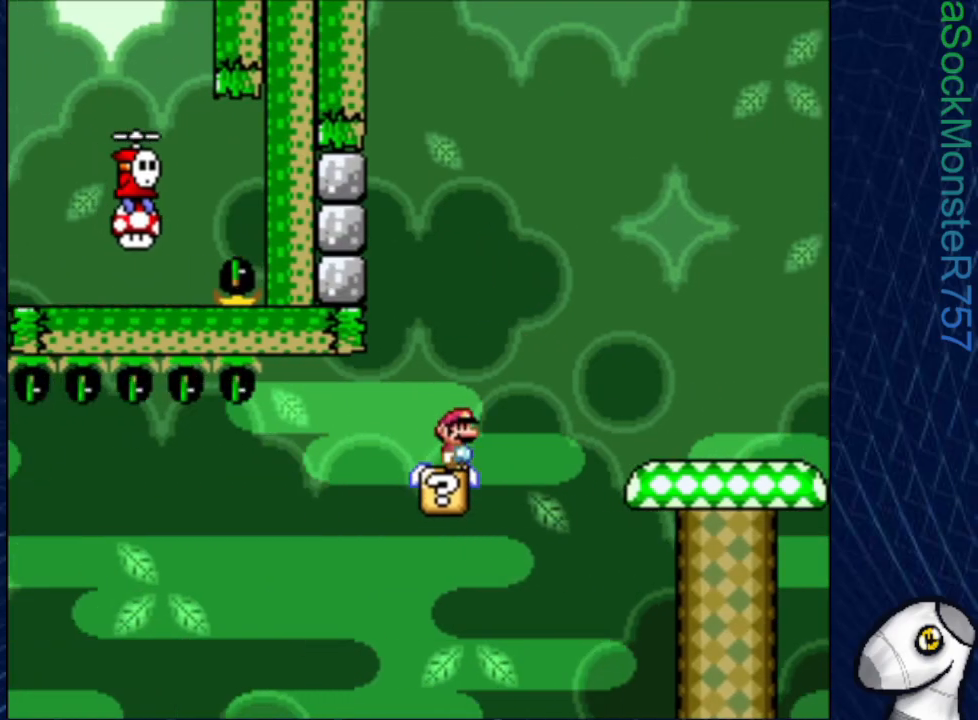
{"buttons": ["SQUARE"], "events": [[150, "DPAD_LEFT", "down"], [233, "DPAD_LEFT", "up"]]}
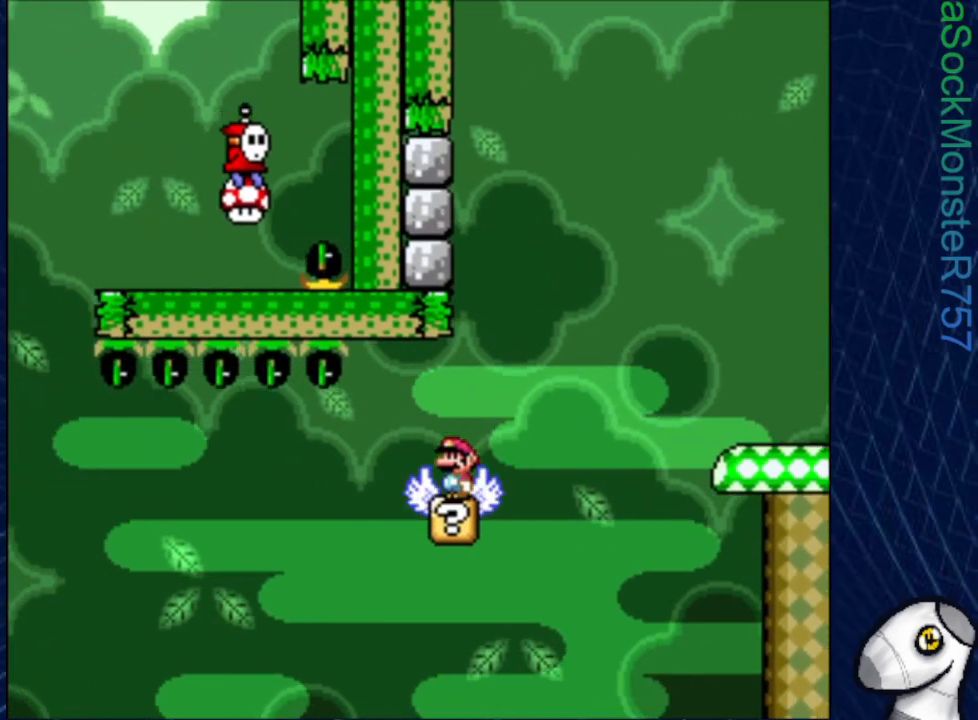
{"buttons": ["SQUARE"], "events": [[117, "DPAD_LEFT", "down"], [200, "DPAD_LEFT", "up"], [400, "DPAD_DOWN", "down"], [500, "DPAD_DOWN", "up"]]}
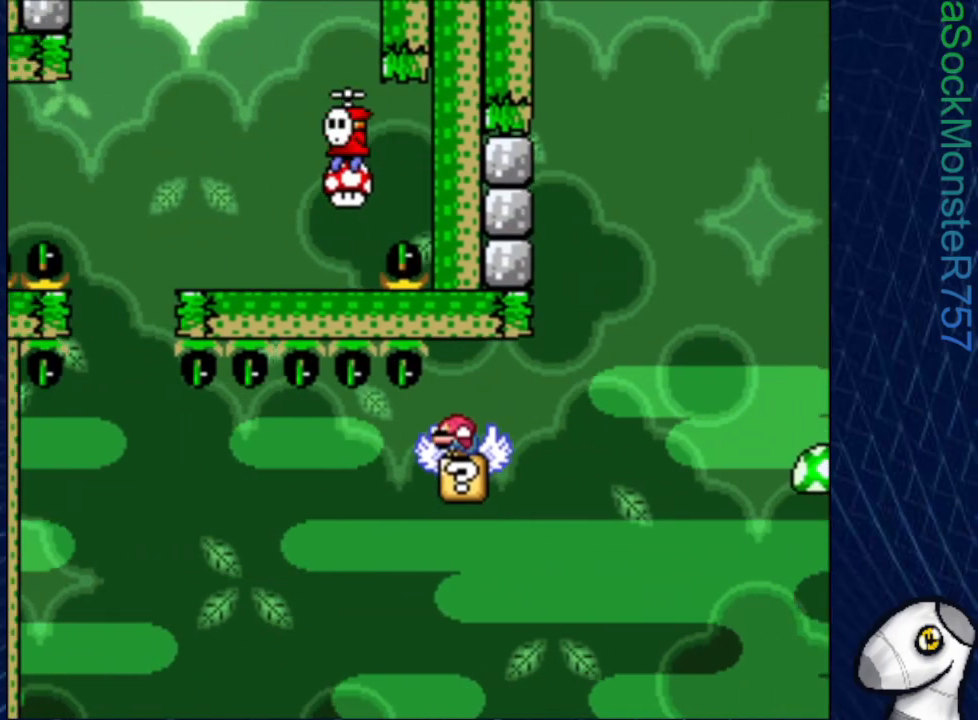
{"buttons": ["SQUARE"], "events": [[67, "DPAD_DOWN", "down"], [150, "DPAD_DOWN", "up"], [233, "DPAD_DOWN", "down"], [300, "DPAD_DOWN", "up"], [400, "DPAD_DOWN", "down"], [467, "DPAD_DOWN", "up"]]}
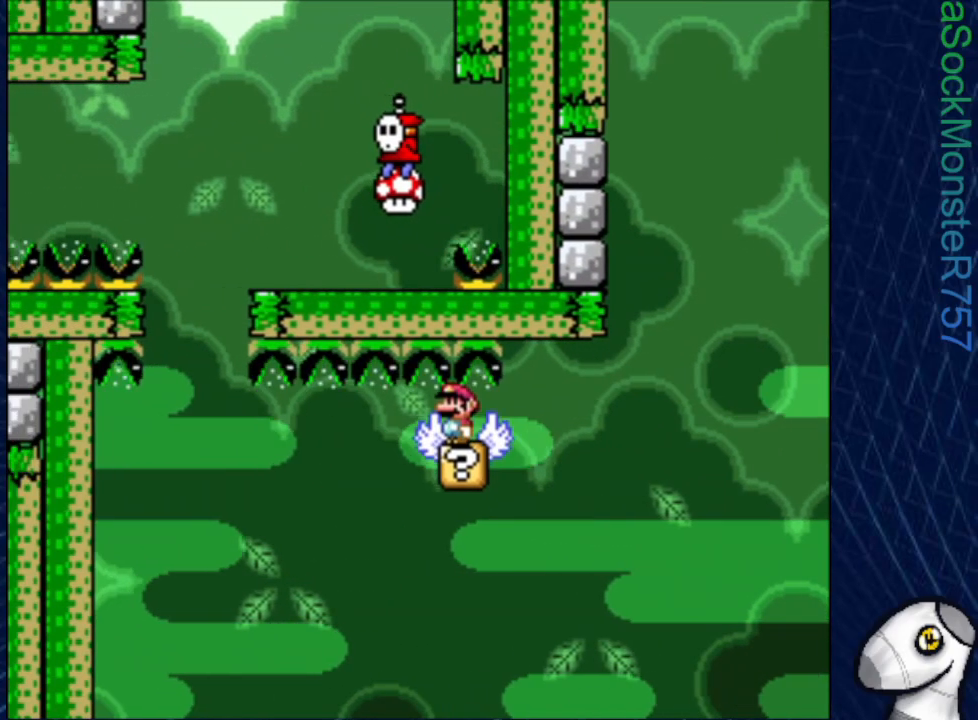
{"buttons": ["SQUARE"], "events": [[33, "DPAD_DOWN", "down"], [133, "DPAD_DOWN", "up"], [200, "DPAD_DOWN", "down"], [283, "DPAD_DOWN", "up"], [350, "DPAD_DOWN", "down"], [467, "DPAD_DOWN", "up"]]}
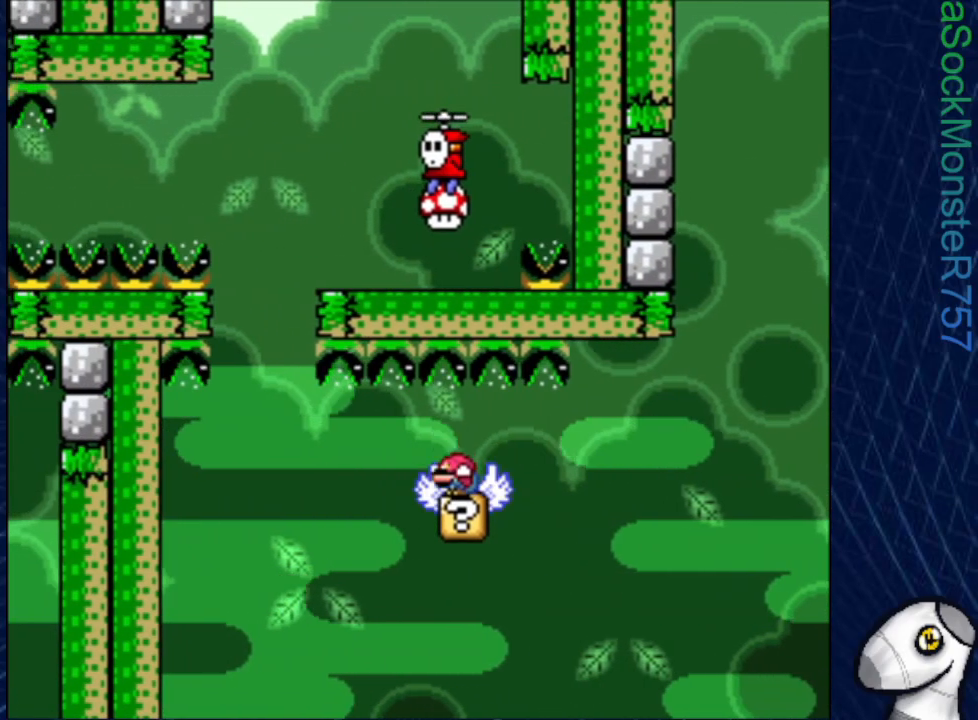
{"buttons": ["SQUARE"], "events": [[33, "DPAD_DOWN", "down"], [150, "DPAD_DOWN", "up"], [300, "DPAD_DOWN", "down"], [367, "DPAD_DOWN", "up"]]}
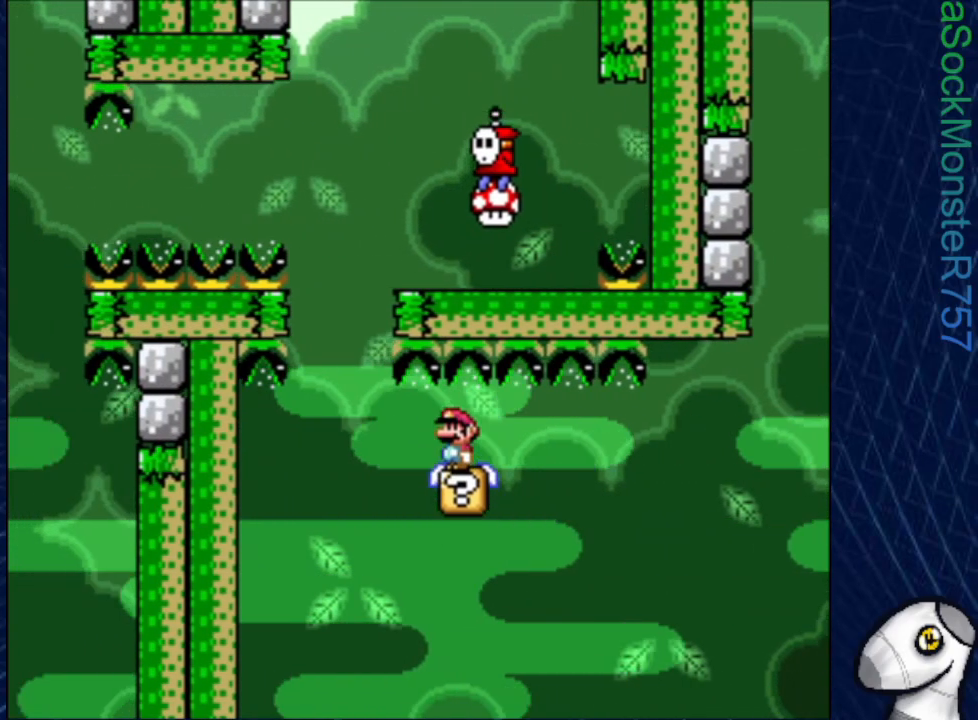
{"buttons": ["CROSS", "SQUARE", "DPAD_RIGHT"], "events": [[233, "DPAD_LEFT", "down"], [433, "CROSS", "down"], [433, "DPAD_LEFT", "up"], [483, "DPAD_RIGHT", "down"]]}
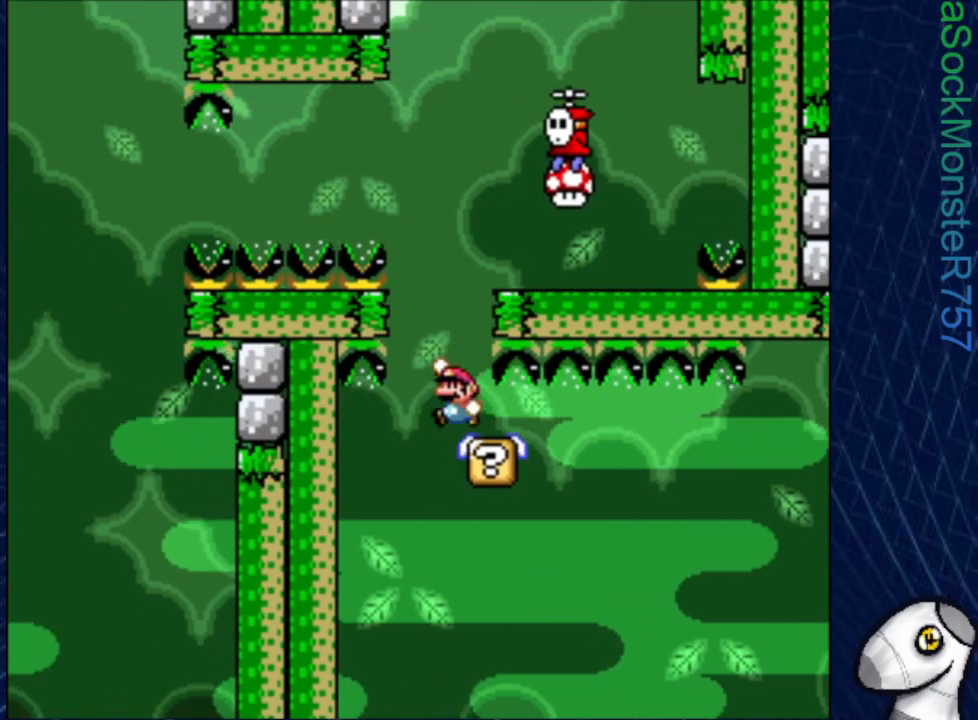
{"buttons": ["SQUARE"], "events": [[283, "CROSS", "up"], [283, "DPAD_RIGHT", "up"], [367, "DPAD_LEFT", "down"], [500, "DPAD_LEFT", "up"]]}
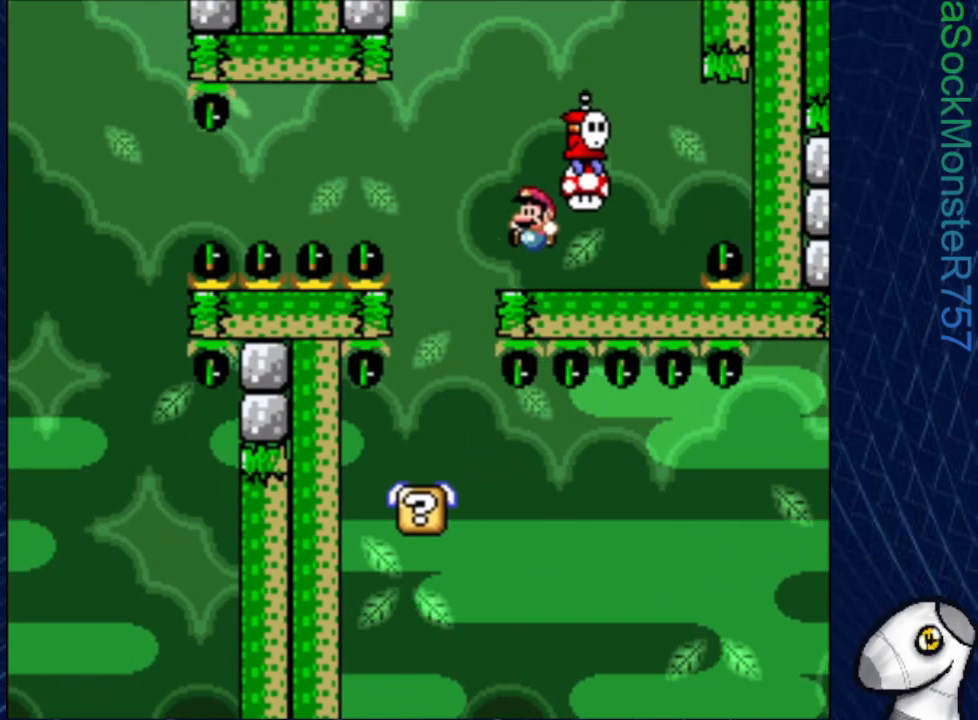
{"buttons": ["SQUARE"], "events": [[67, "CROSS", "down"], [100, "DPAD_RIGHT", "down"], [367, "CROSS", "up"], [400, "DPAD_RIGHT", "up"]]}
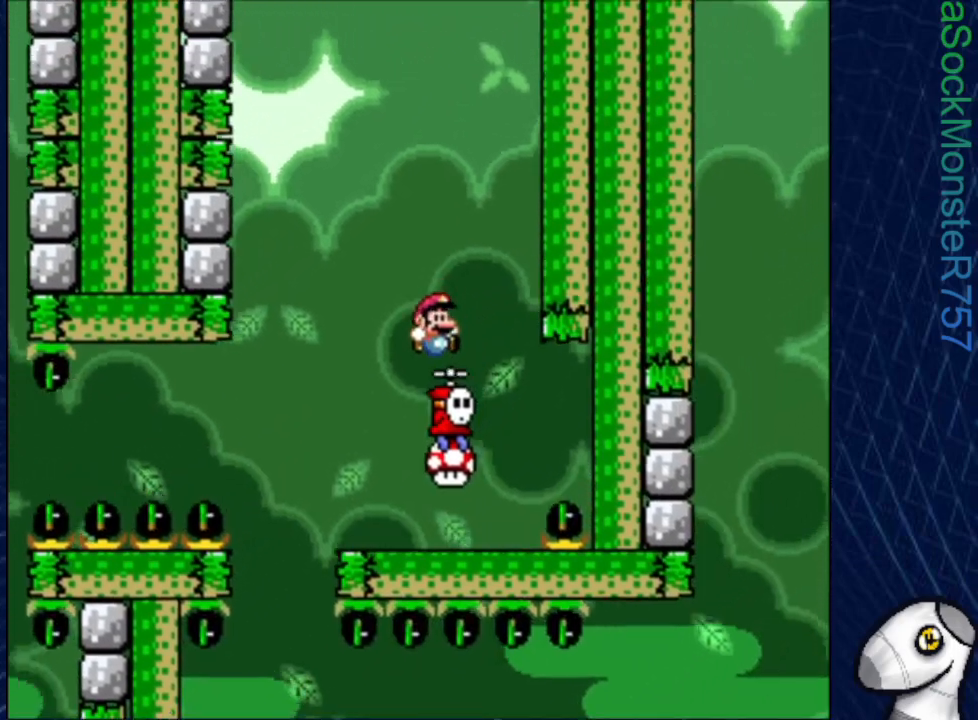
{"buttons": ["SQUARE"], "events": [[17, "DPAD_LEFT", "down"], [150, "DPAD_LEFT", "up"], [350, "DPAD_RIGHT", "down"], [467, "DPAD_RIGHT", "up"]]}
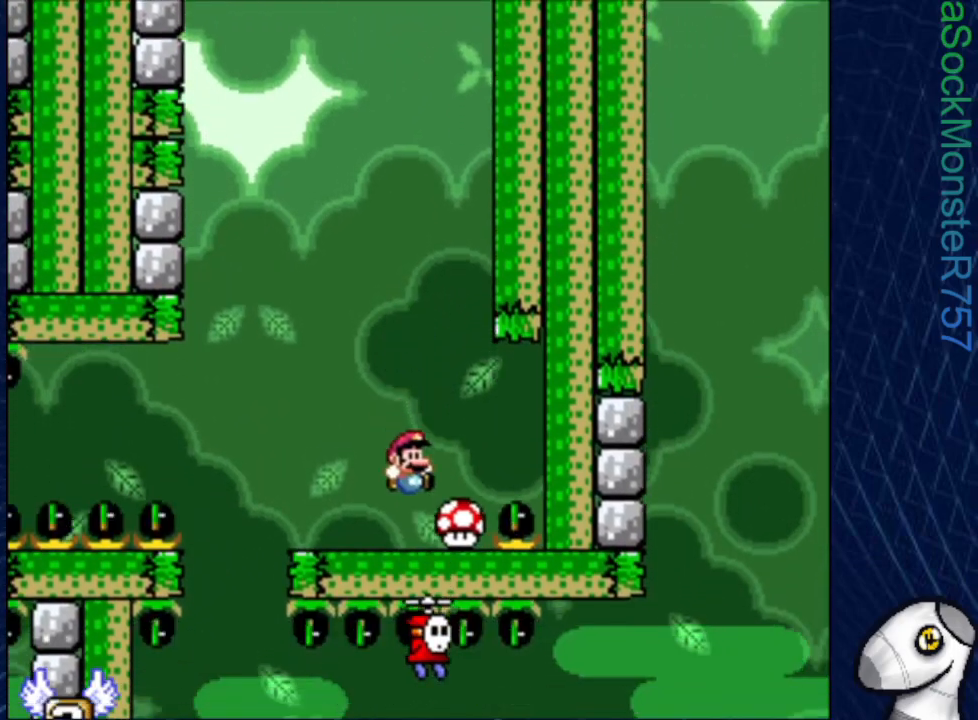
{"buttons": ["SQUARE", "DPAD_LEFT"], "events": [[50, "DPAD_LEFT", "down"]]}
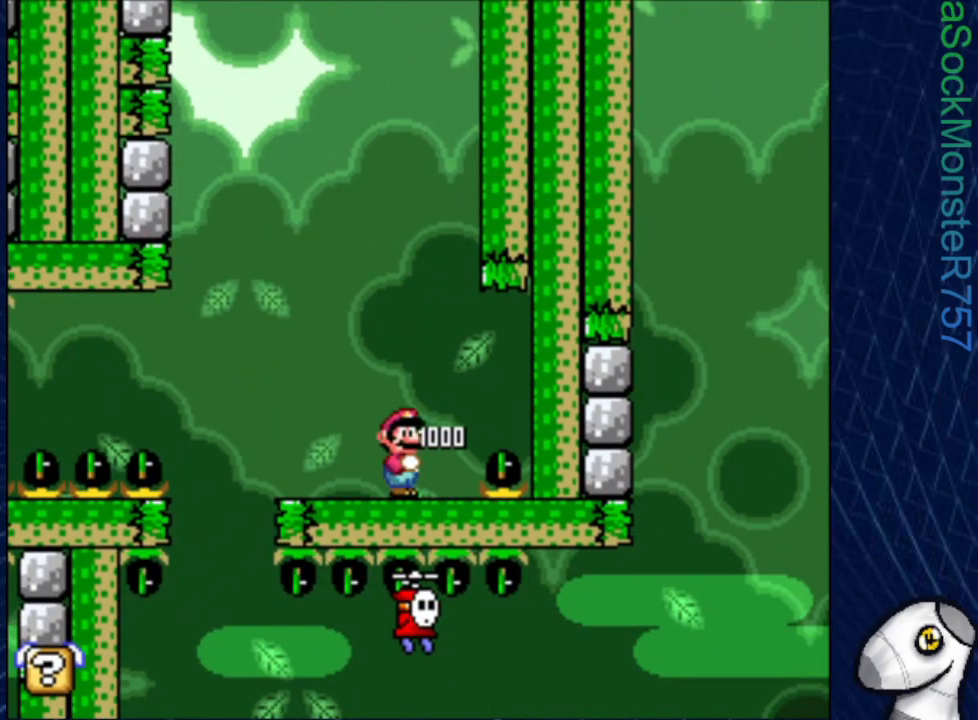
{"buttons": ["SQUARE", "DPAD_LEFT"], "events": []}
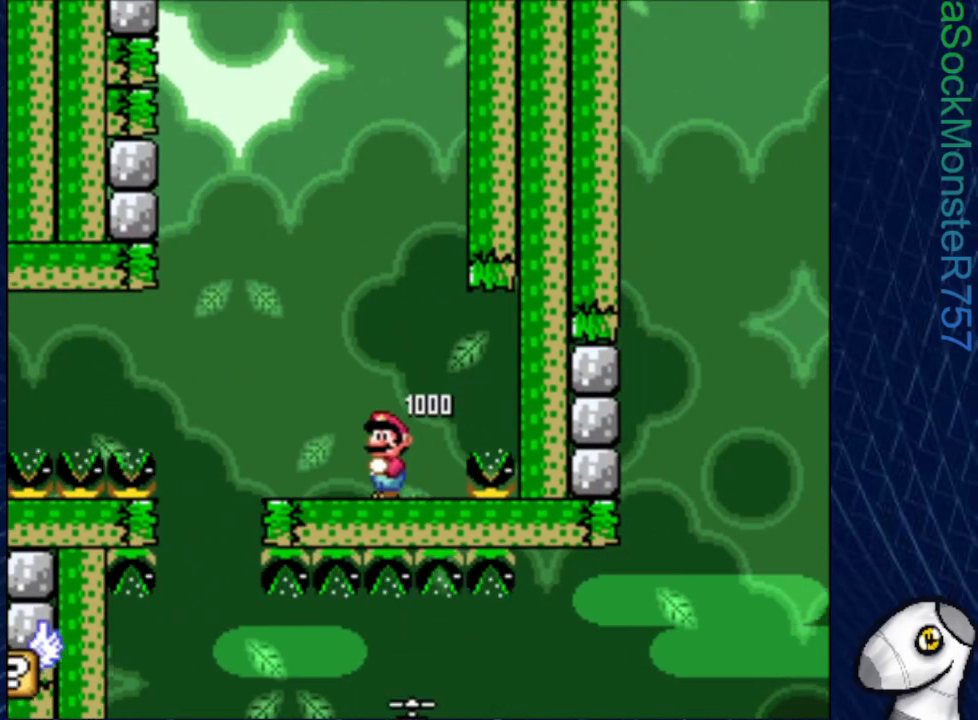
{"buttons": ["SQUARE", "DPAD_LEFT"], "events": [[233, "R1", "down"], [300, "R1", "up"]]}
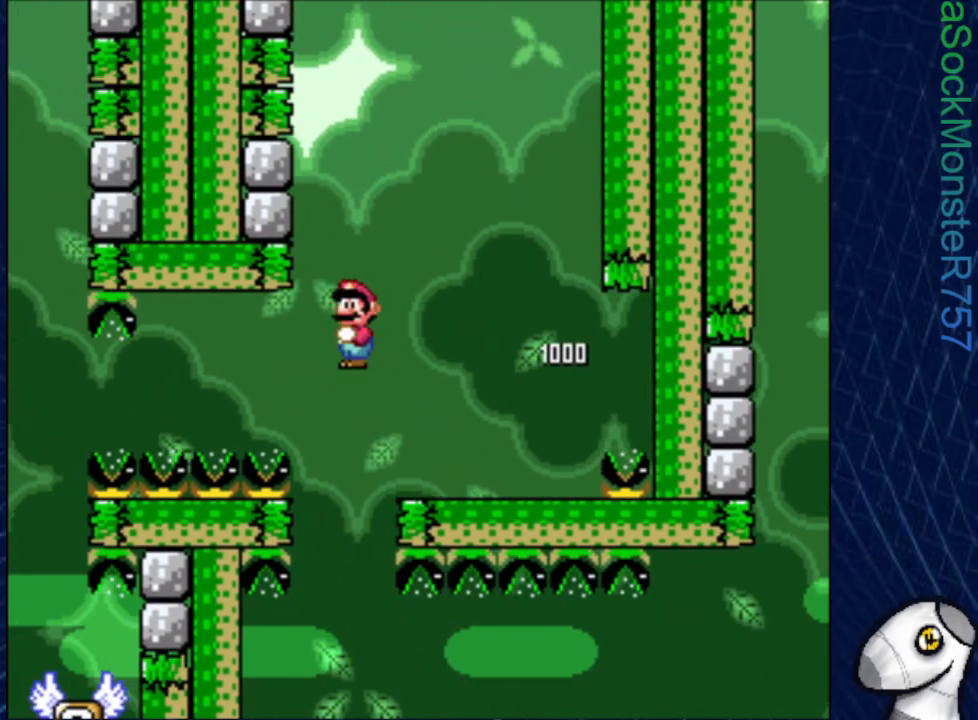
{"buttons": ["SQUARE"], "events": [[33, "R1", "down"], [200, "R1", "up"], [383, "DPAD_LEFT", "up"]]}
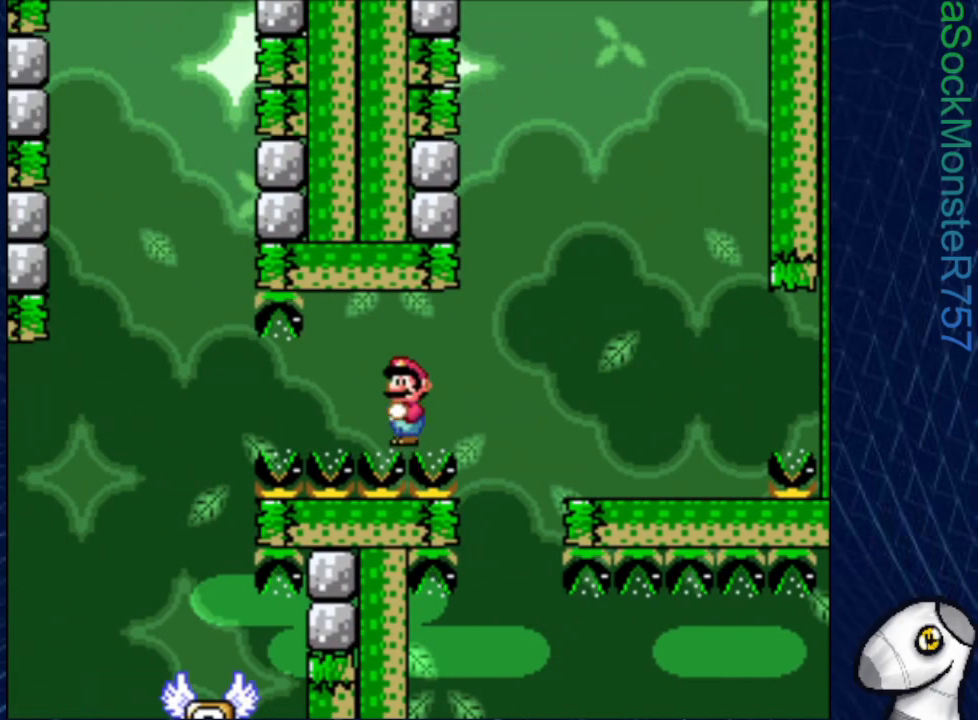
{"buttons": ["SQUARE", "DPAD_LEFT"], "events": [[350, "DPAD_LEFT", "down"]]}